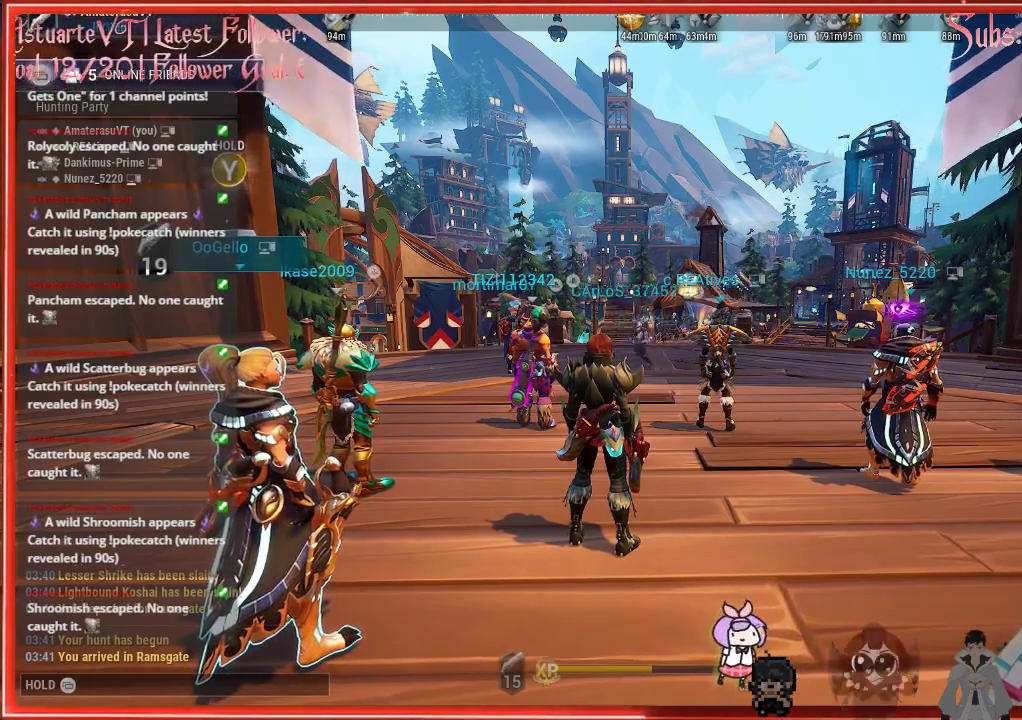
Gameplay with a controller (Xbox layout); each line is a JSON object with the inputs held at the frame after it. "events" lists button and stick changes between this image and that frame as [ms after this image, input, new state], when the widget could be followed in between.
{"buttons": [], "left_stick": "center", "right_stick": "center", "events": [[267, "START", "down"], [317, "START", "up"]]}
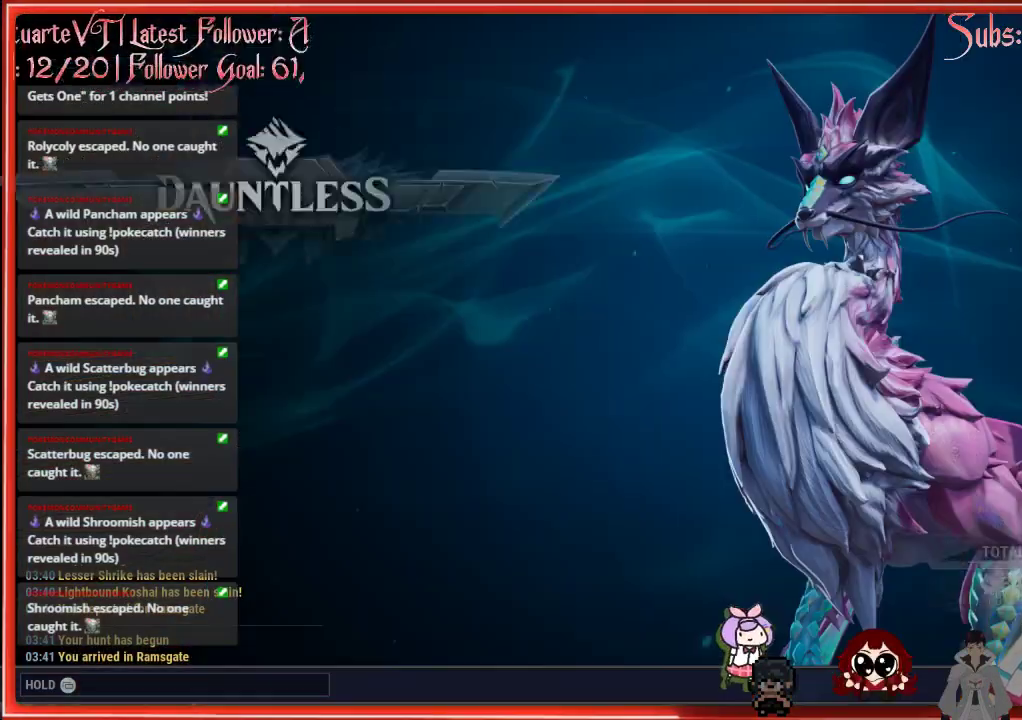
{"buttons": [], "left_stick": "center", "right_stick": "center", "events": []}
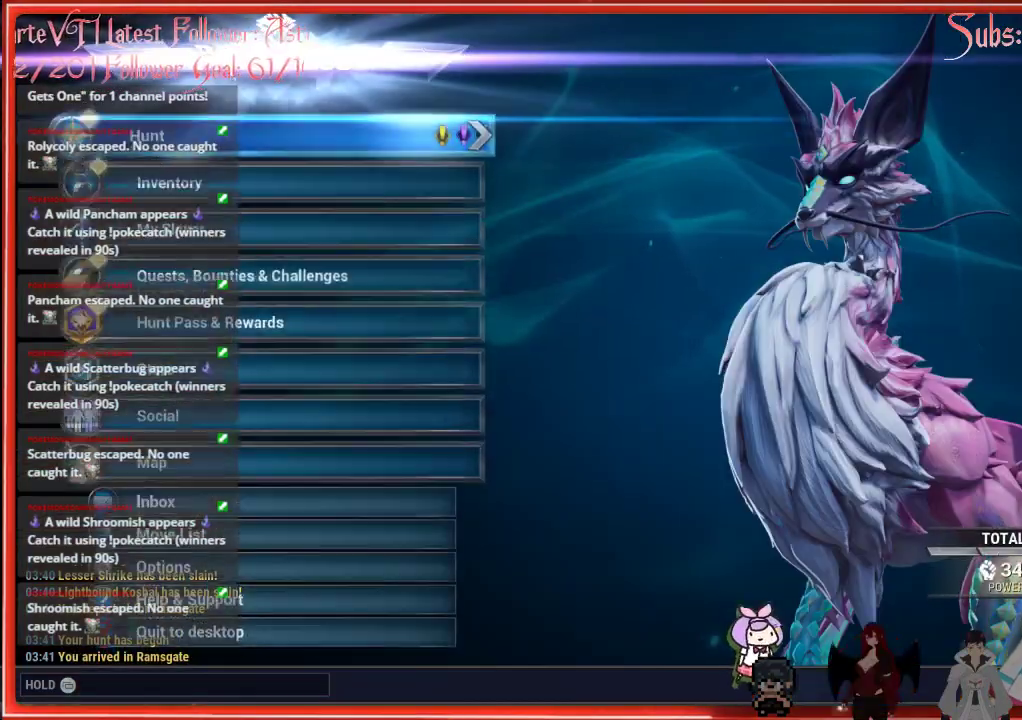
{"buttons": [], "left_stick": "center", "right_stick": "center", "events": []}
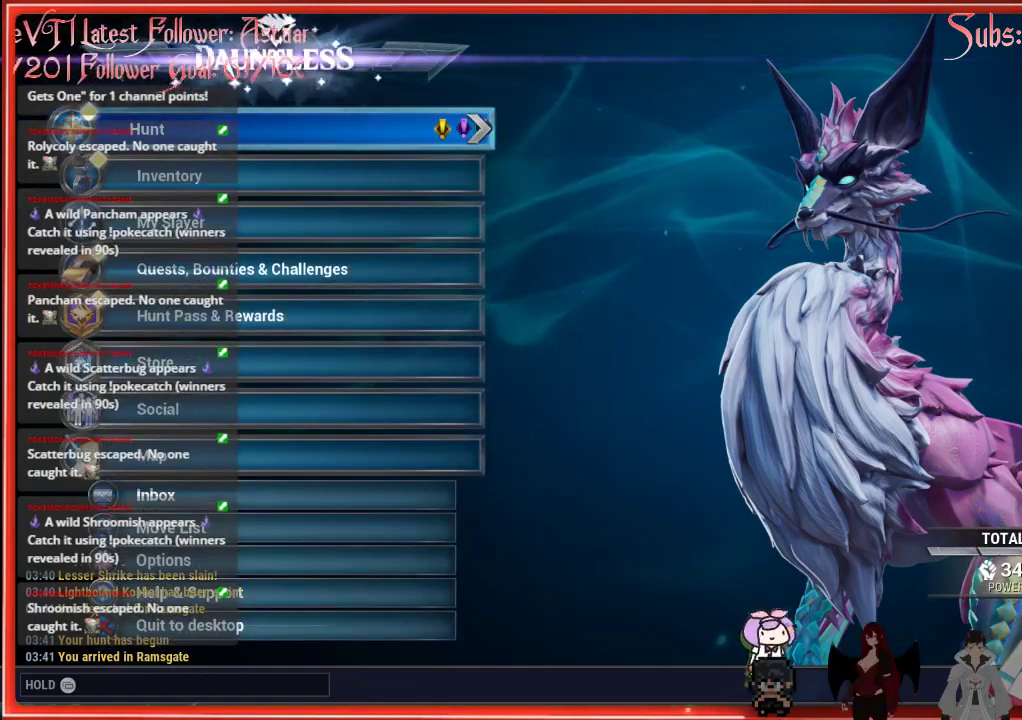
{"buttons": [], "left_stick": "center", "right_stick": "center", "events": []}
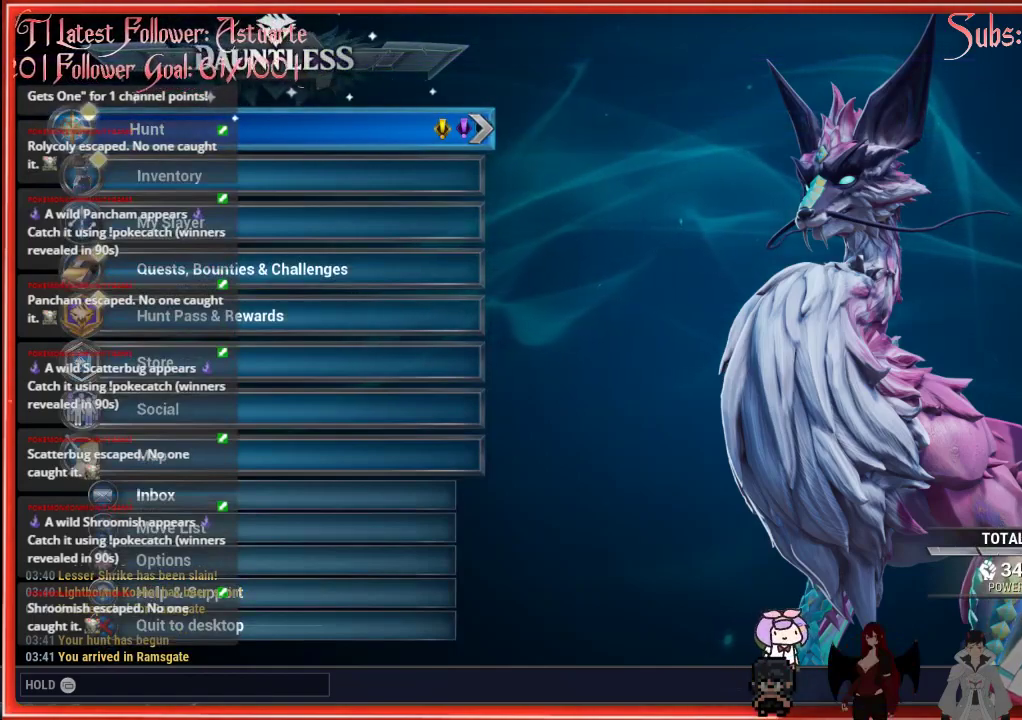
{"buttons": [], "left_stick": "center", "right_stick": "center", "events": []}
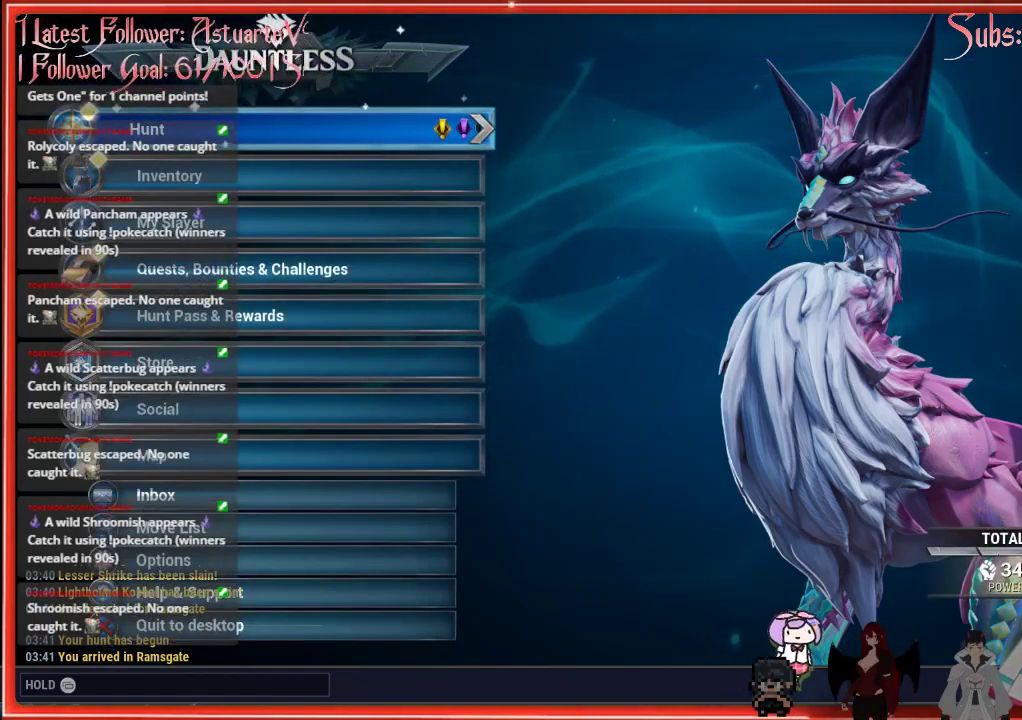
{"buttons": [], "left_stick": "center", "right_stick": "center", "events": []}
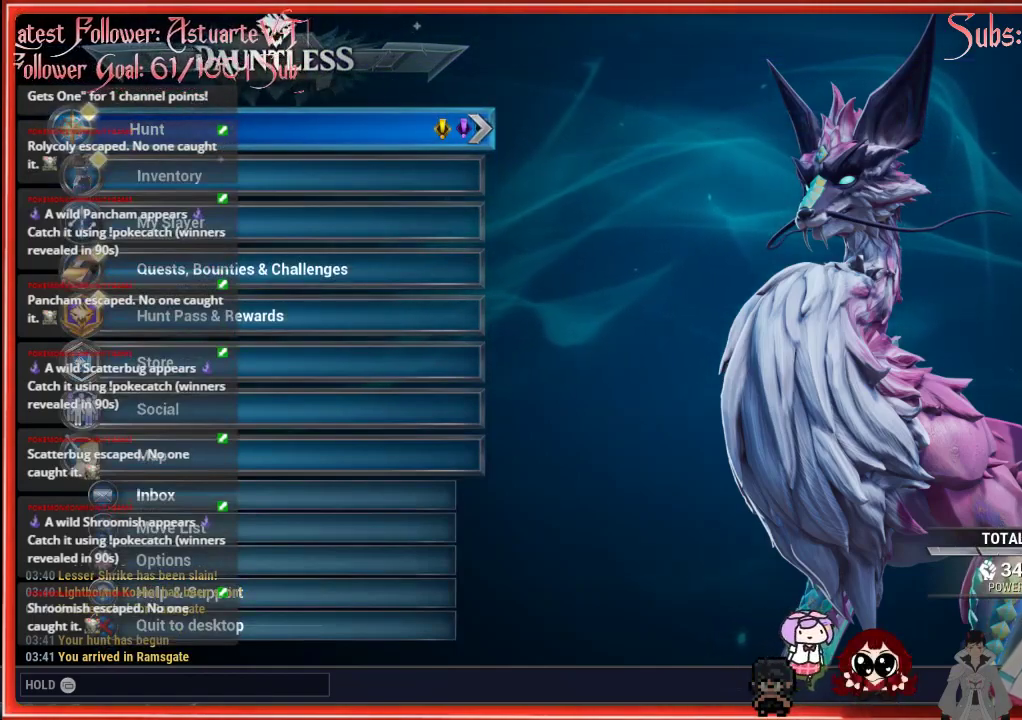
{"buttons": ["A"], "left_stick": "center", "right_stick": "center", "events": [[33, "DPAD_DOWN", "down"], [133, "DPAD_DOWN", "up"], [233, "DPAD_DOWN", "down"], [367, "DPAD_DOWN", "up"], [483, "A", "down"]]}
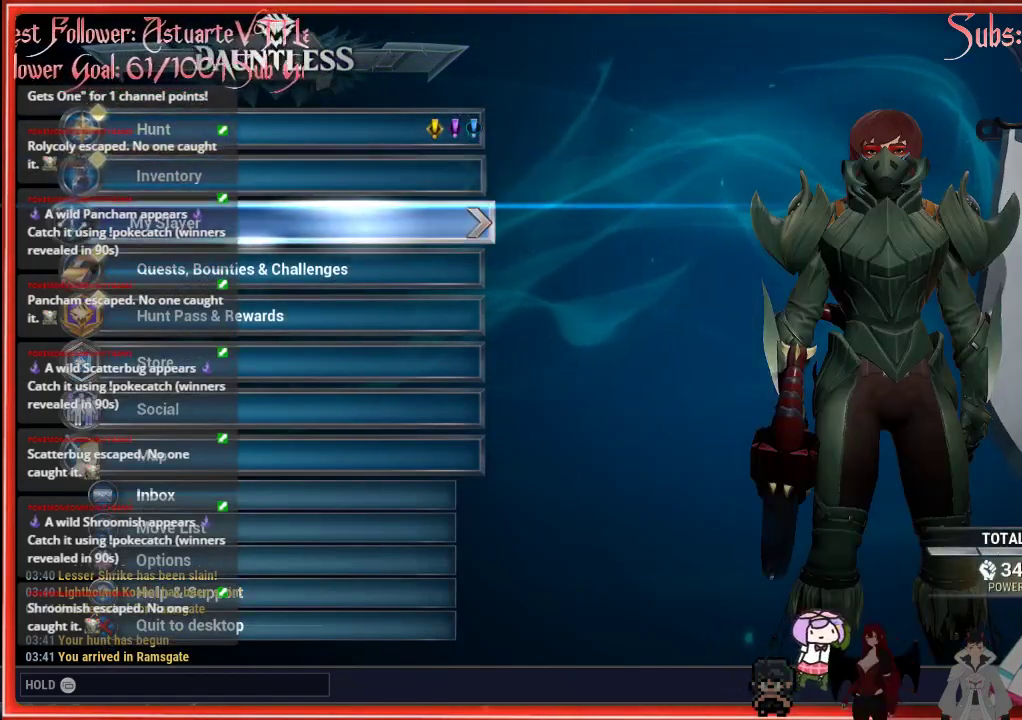
{"buttons": [], "left_stick": "center", "right_stick": "center", "events": [[100, "A", "up"]]}
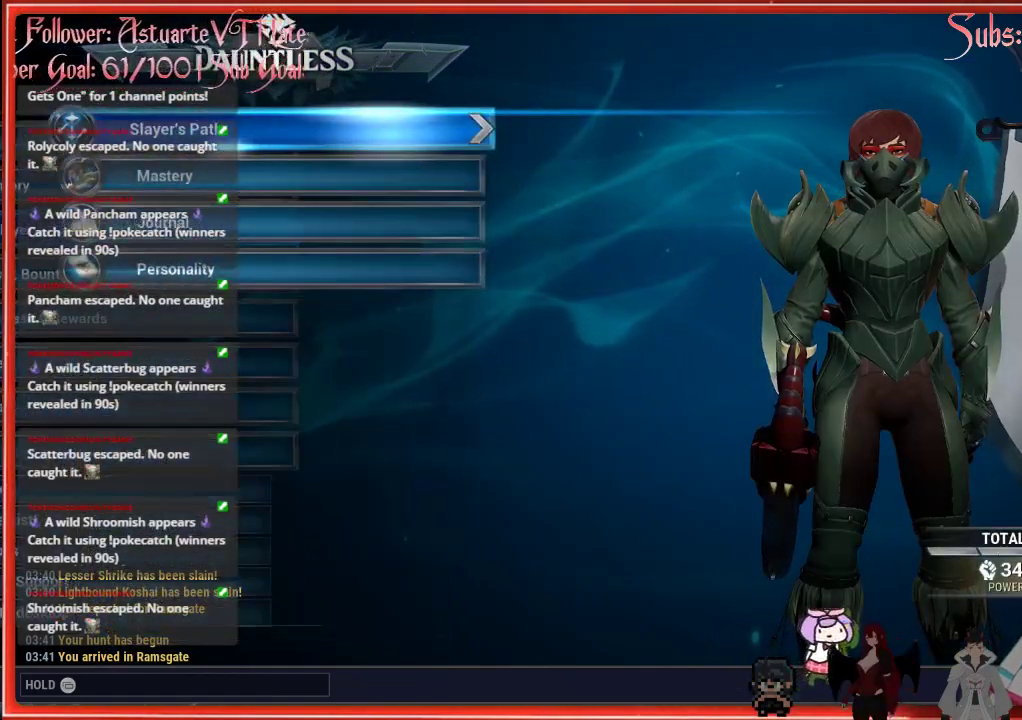
{"buttons": [], "left_stick": "center", "right_stick": "center", "events": []}
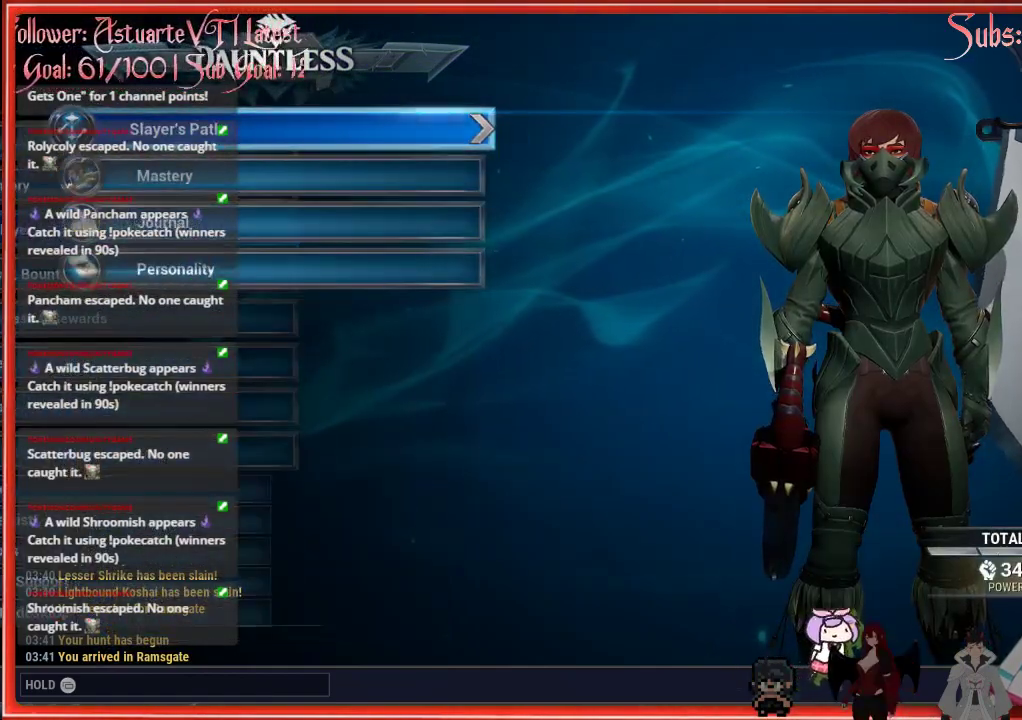
{"buttons": [], "left_stick": "center", "right_stick": "center", "events": []}
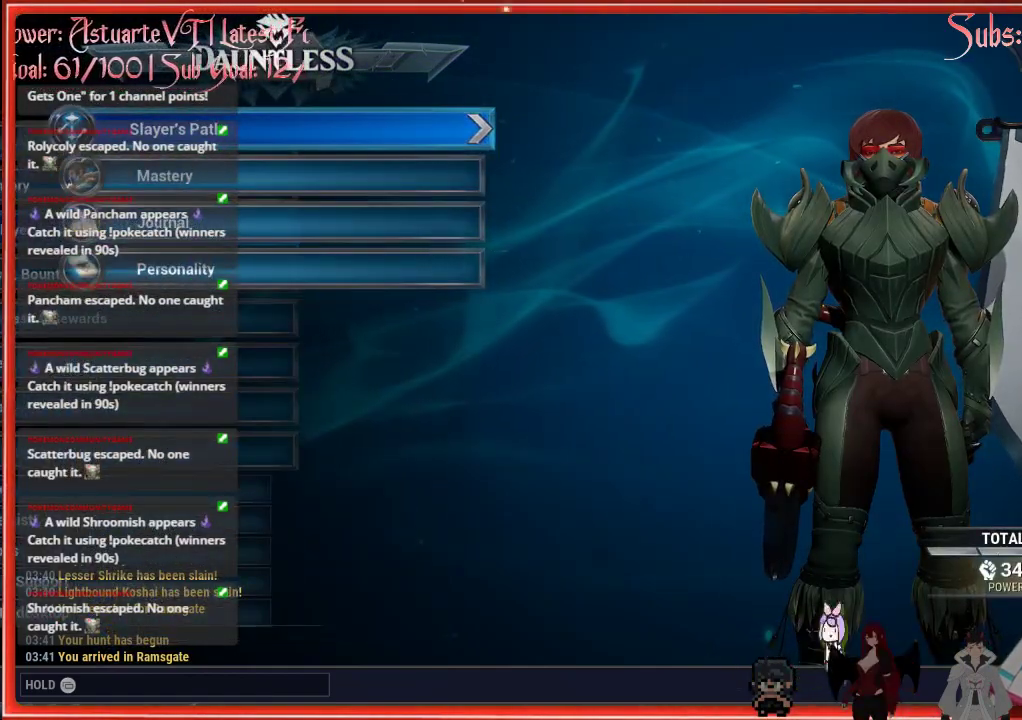
{"buttons": ["A"], "left_stick": "center", "right_stick": "center", "events": [[433, "A", "down"]]}
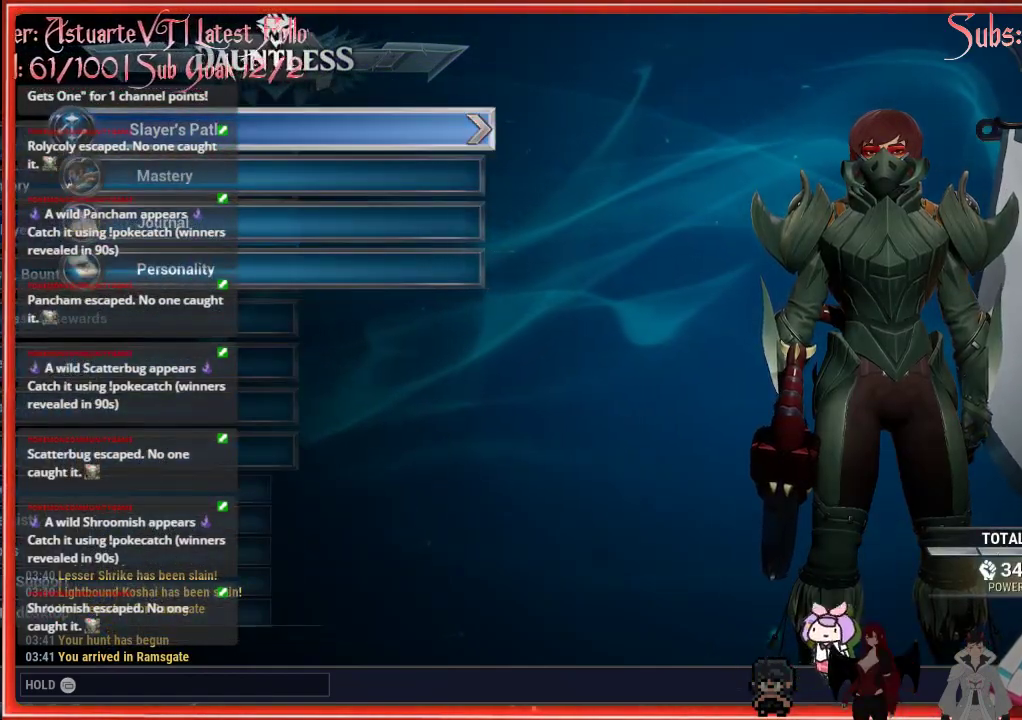
{"buttons": [], "left_stick": "center", "right_stick": "center", "events": [[67, "A", "up"]]}
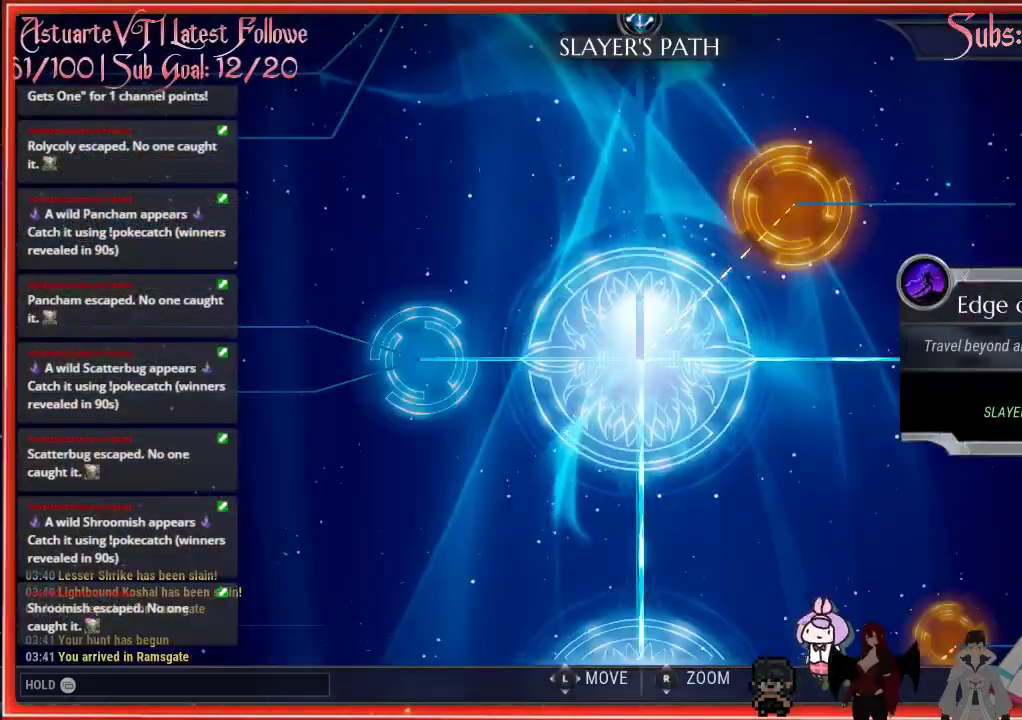
{"buttons": [], "left_stick": "down-left", "right_stick": "center", "events": [[500, "left_stick", "down-left"]]}
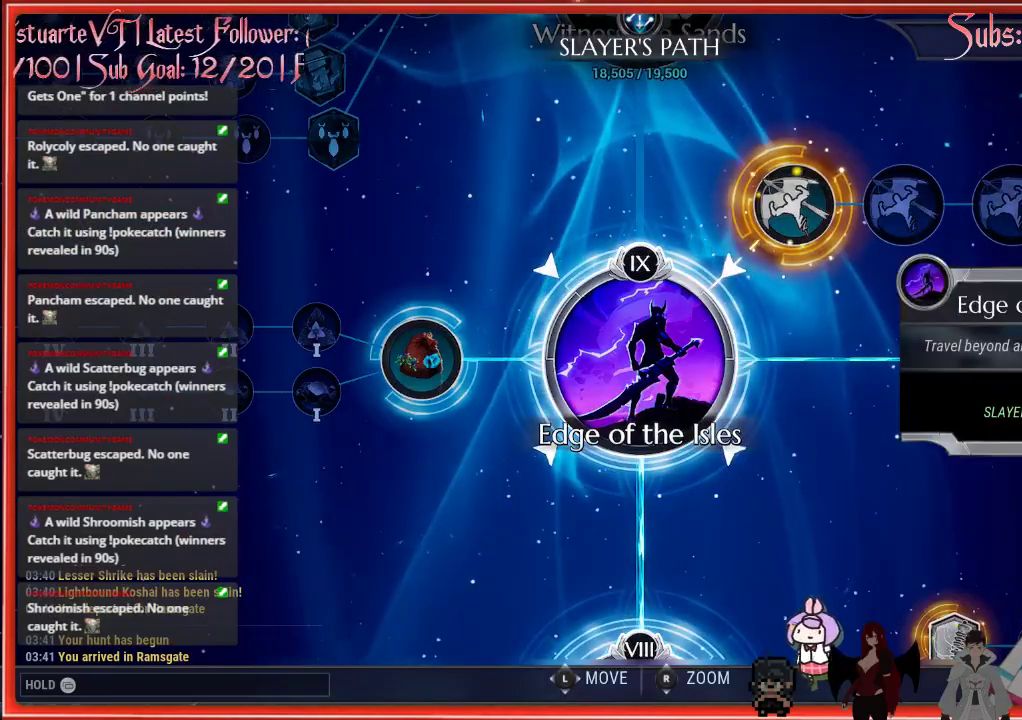
{"buttons": [], "left_stick": "down-left", "right_stick": "center", "events": []}
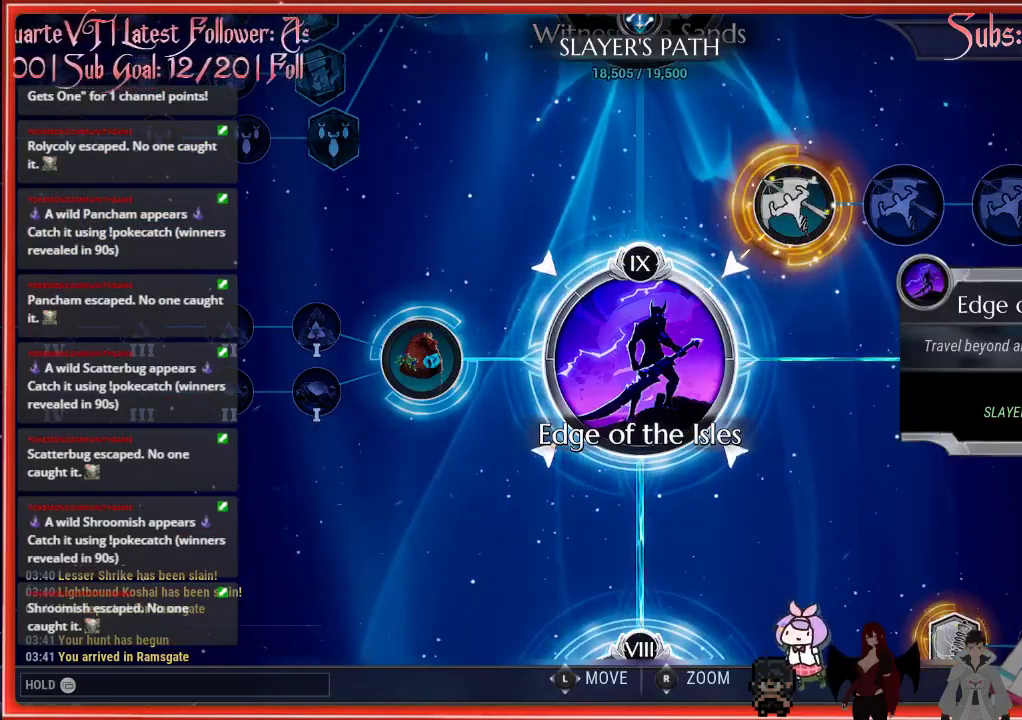
{"buttons": [], "left_stick": "down", "right_stick": "center", "events": [[167, "left_stick", "down"]]}
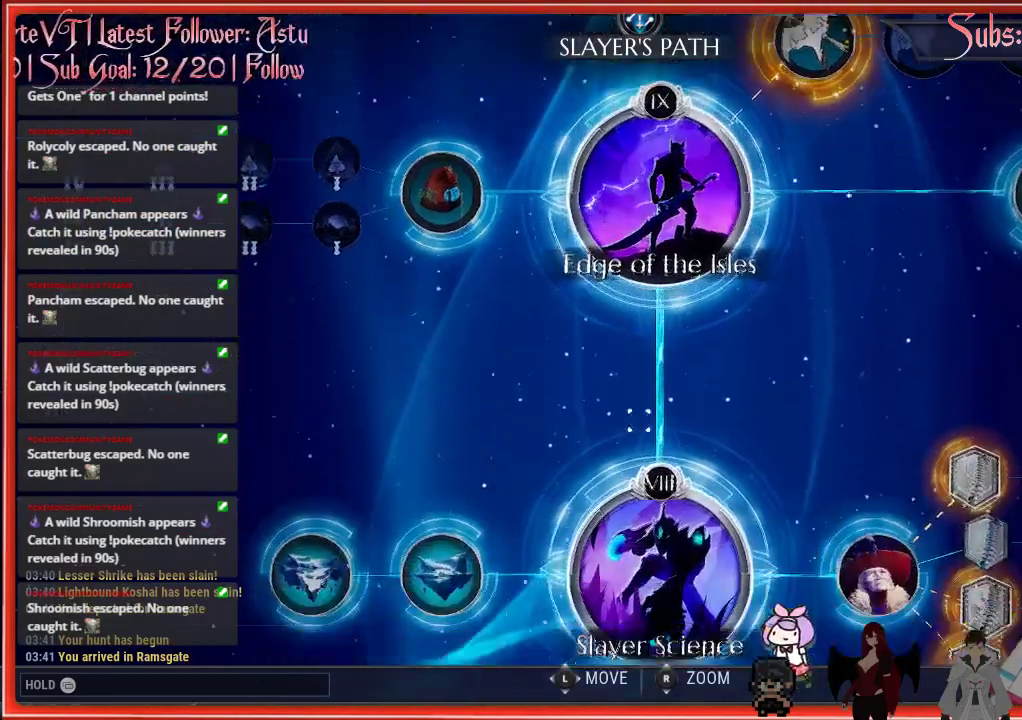
{"buttons": [], "left_stick": "down-left", "right_stick": "center", "events": [[417, "left_stick", "down-left"]]}
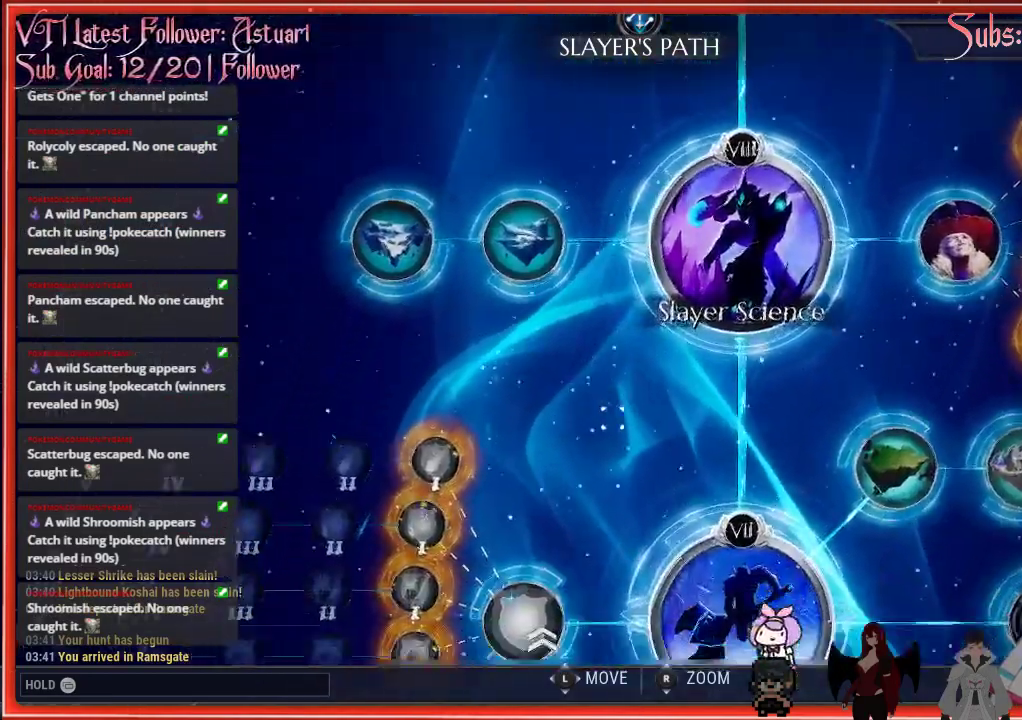
{"buttons": [], "left_stick": "down-left", "right_stick": "down", "events": [[483, "right_stick", "down"]]}
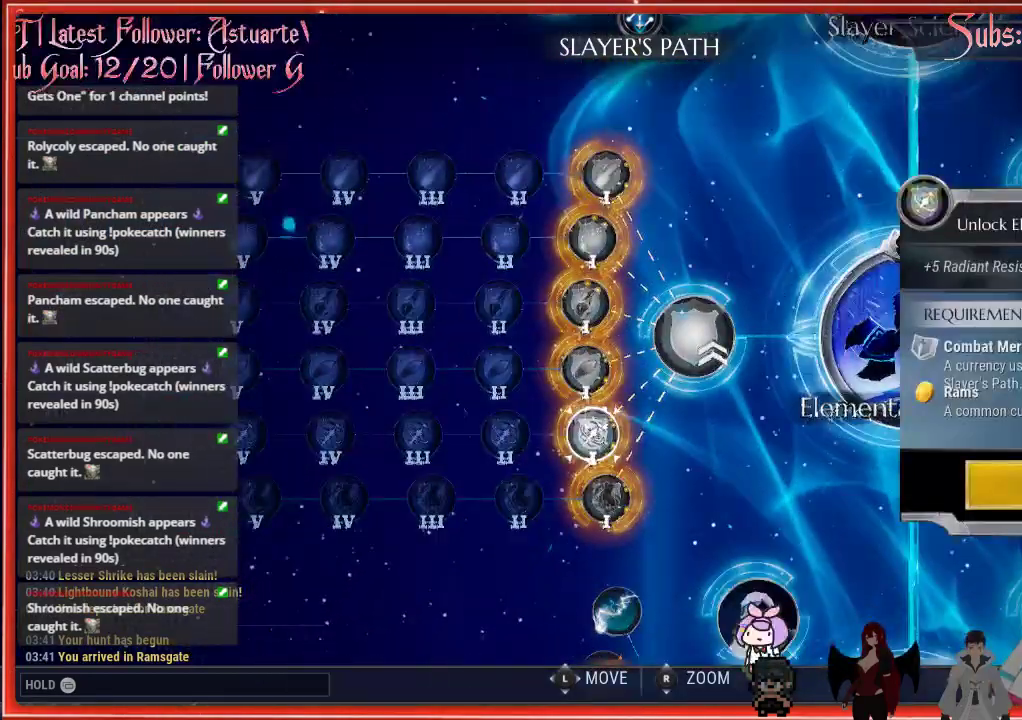
{"buttons": [], "left_stick": "down", "right_stick": "center", "events": [[233, "left_stick", "down"], [317, "right_stick", "center"]]}
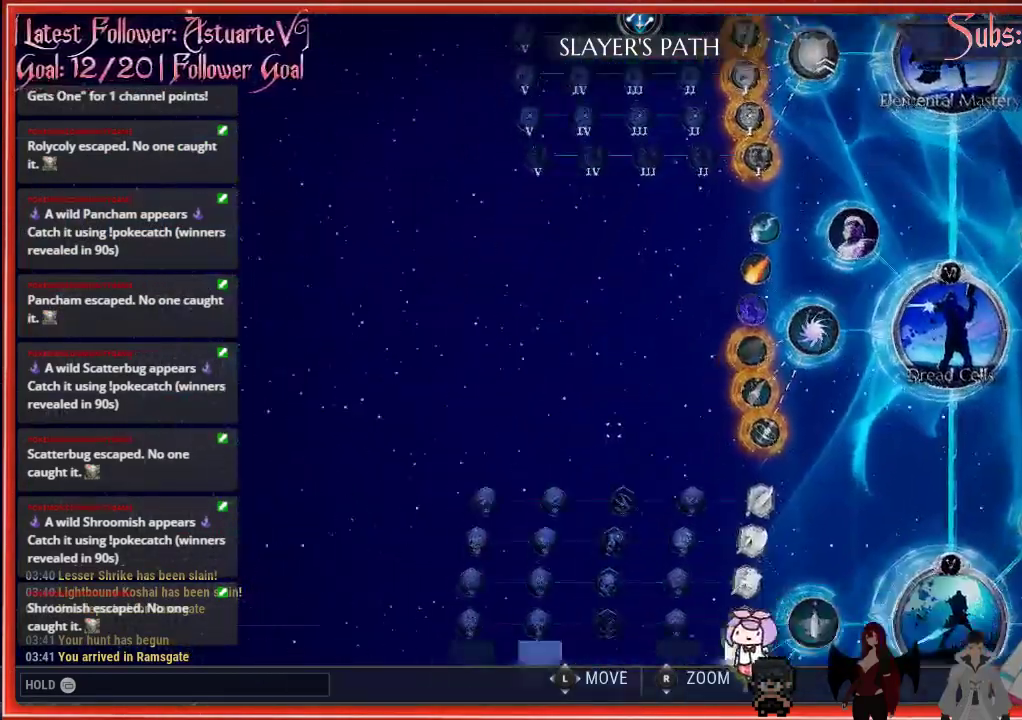
{"buttons": [], "left_stick": "down", "right_stick": "center", "events": []}
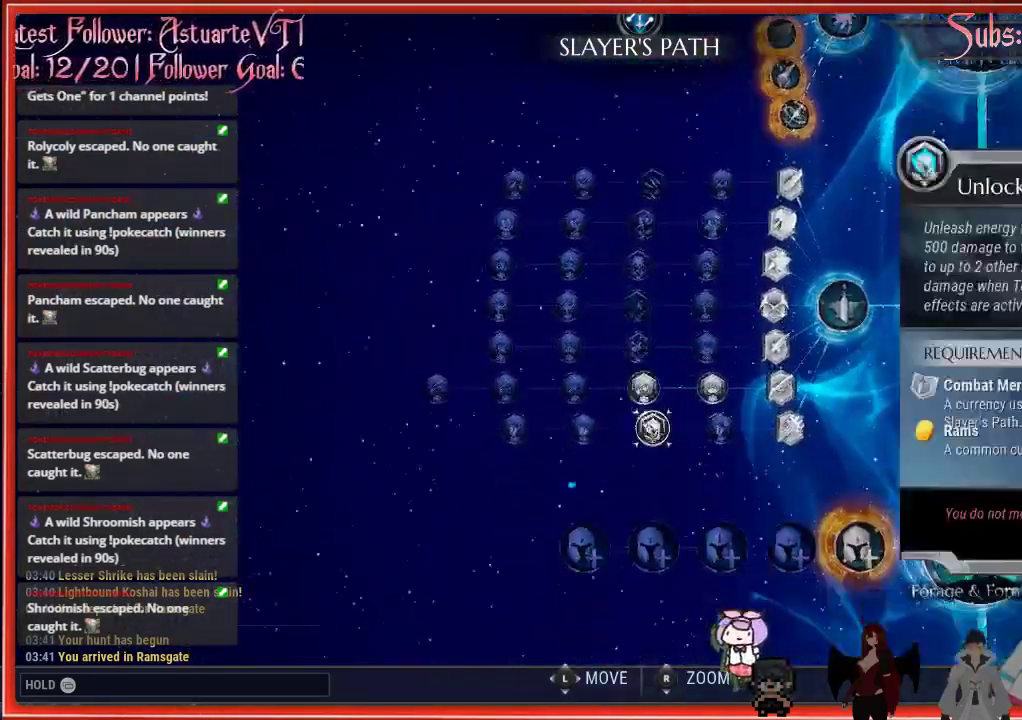
{"buttons": [], "left_stick": "up-left", "right_stick": "center", "events": [[133, "left_stick", "center"], [350, "left_stick", "up-left"]]}
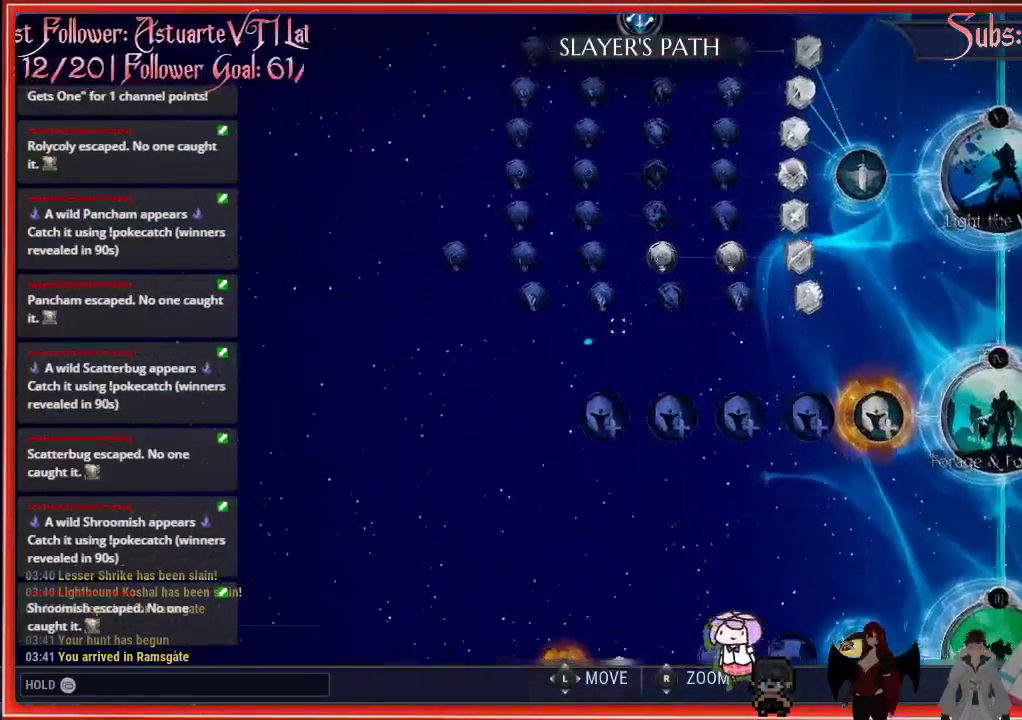
{"buttons": [], "left_stick": "down-right", "right_stick": "center", "events": [[100, "left_stick", "center"], [283, "left_stick", "down-right"]]}
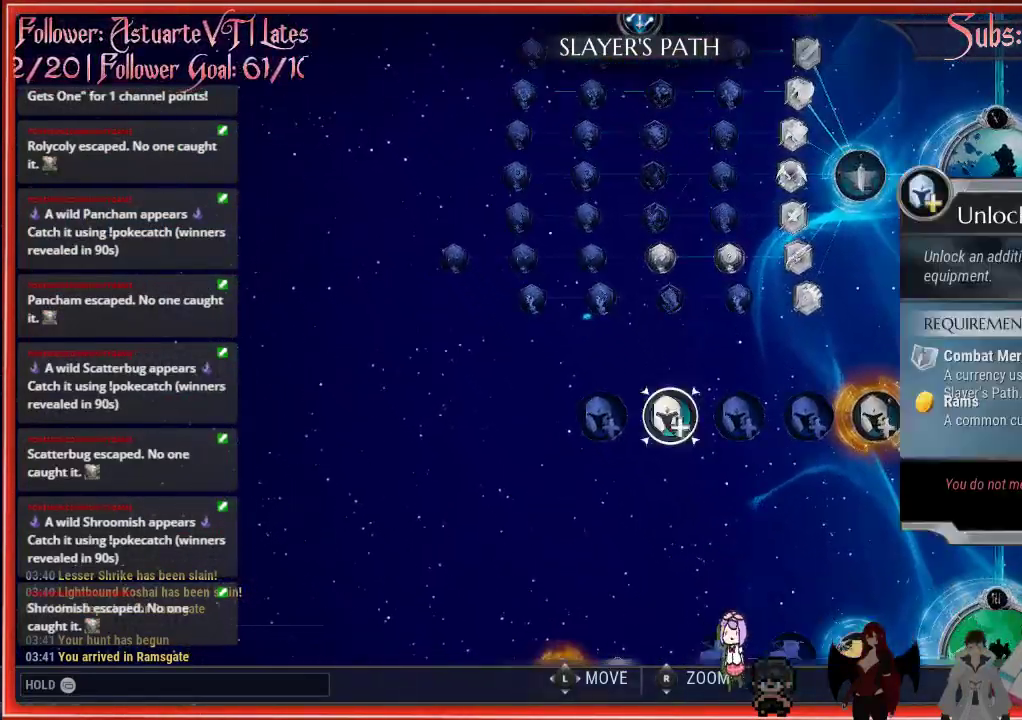
{"buttons": [], "left_stick": "down", "right_stick": "center", "events": [[217, "left_stick", "down"]]}
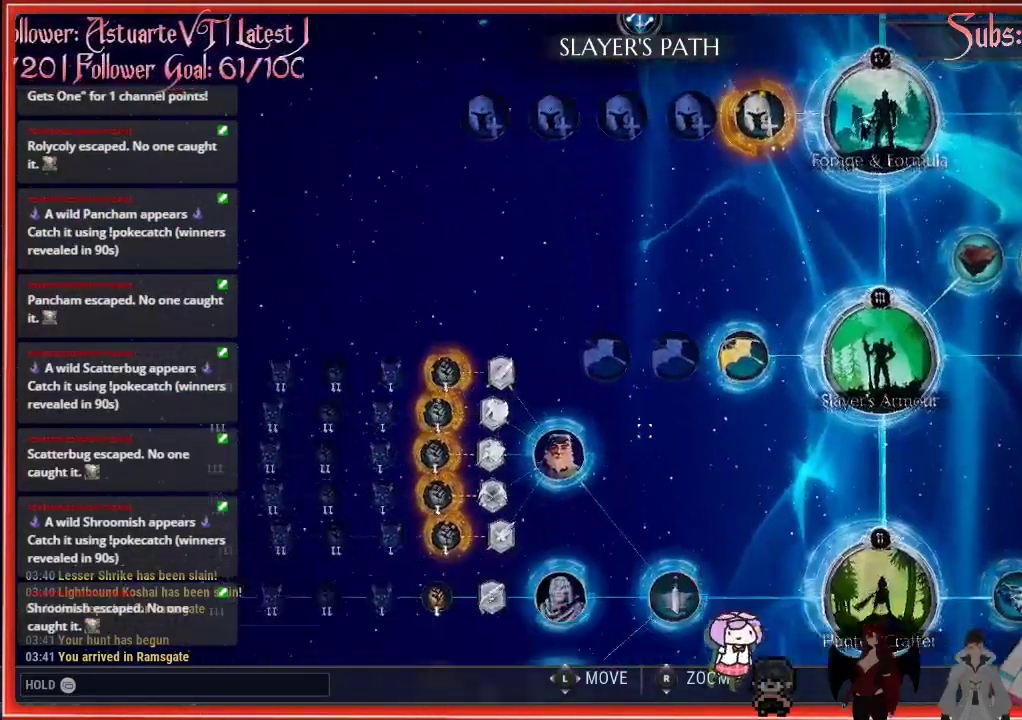
{"buttons": [], "left_stick": "center", "right_stick": "center", "events": [[100, "left_stick", "down-left"], [217, "left_stick", "left"], [317, "left_stick", "center"]]}
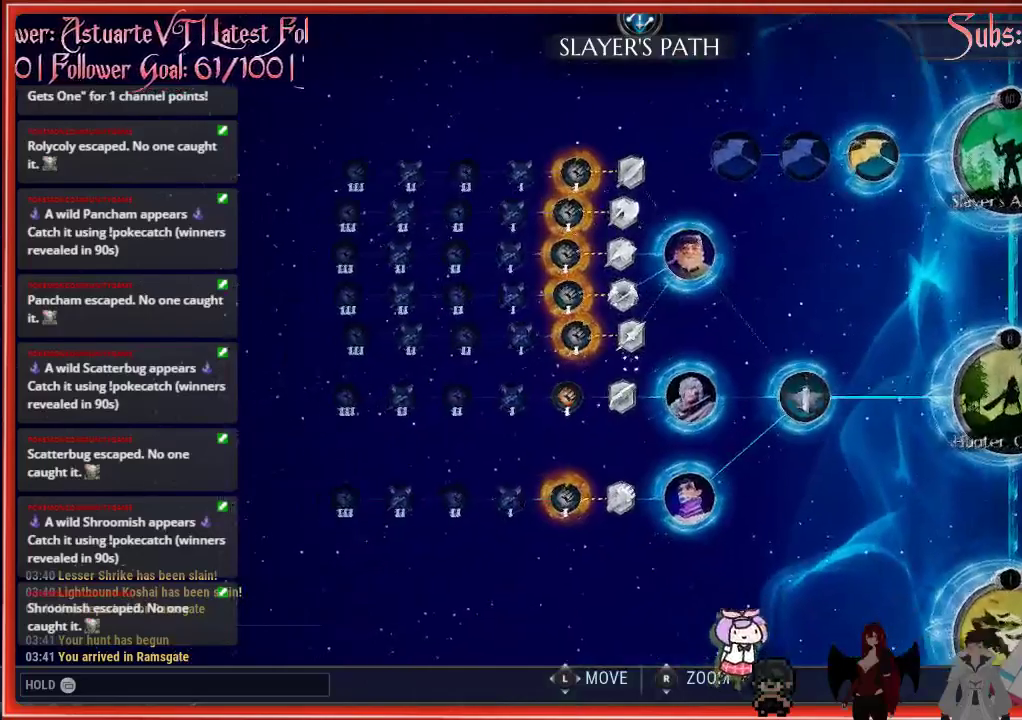
{"buttons": [], "left_stick": "center", "right_stick": "center", "events": [[150, "left_stick", "left"], [450, "left_stick", "center"]]}